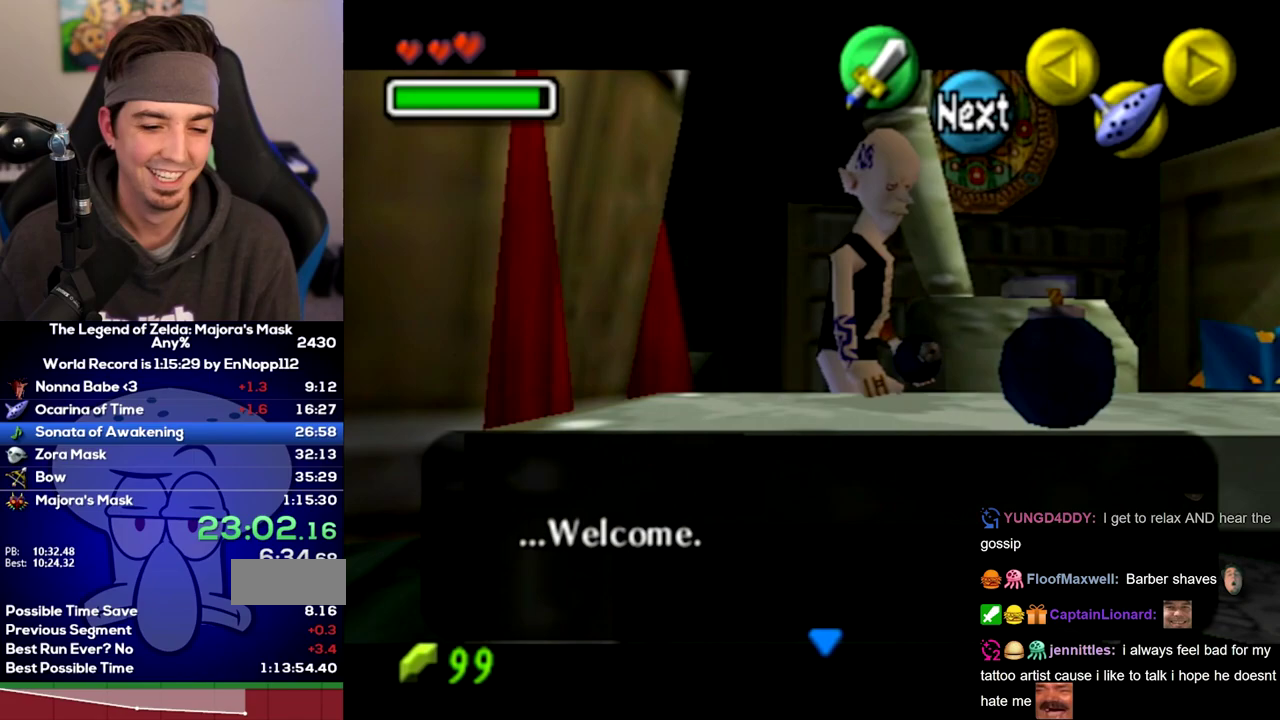
Gameplay with a controller (Nintendo layout); each line is a JSON object with the inputs held at the frame after it. "events" lists button and stick changes between this image and that frame as [ms after this image, input, new state], when the widget could be followed in between. Not read: L3 R3.
{"buttons": ["A"], "left_stick": "center", "right_stick": "center", "events": []}
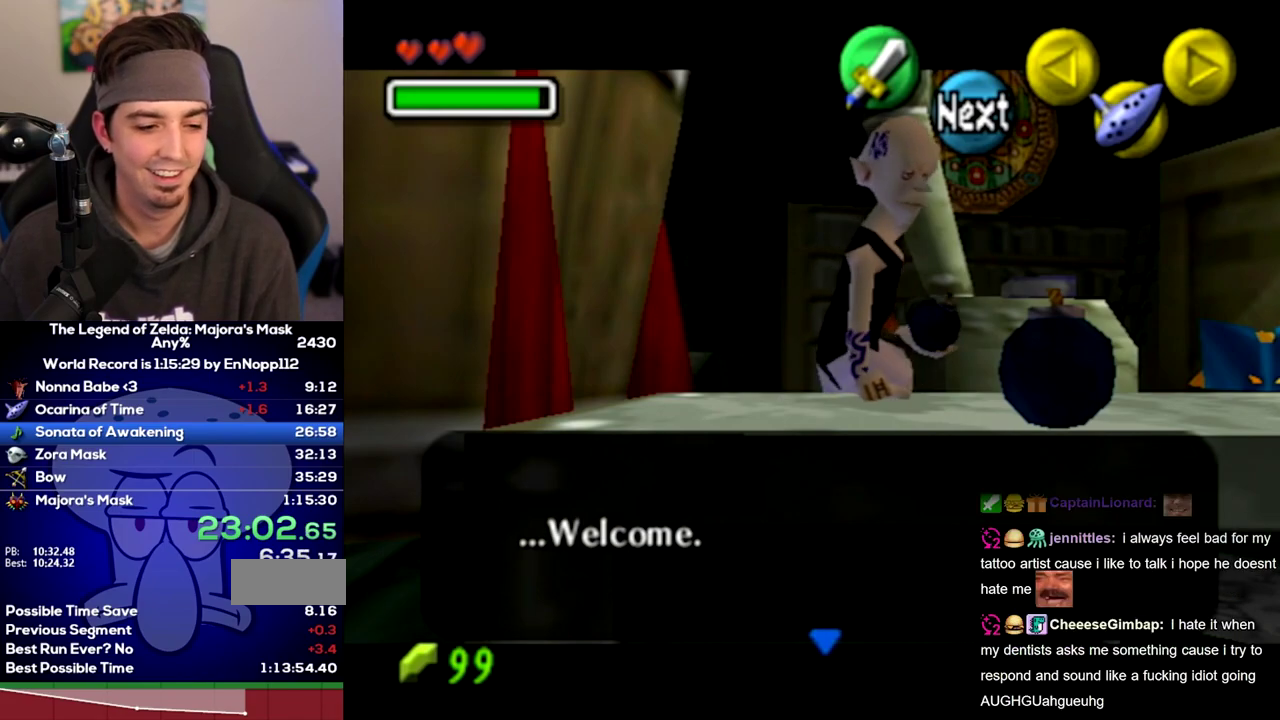
{"buttons": ["A"], "left_stick": "center", "right_stick": "center", "events": []}
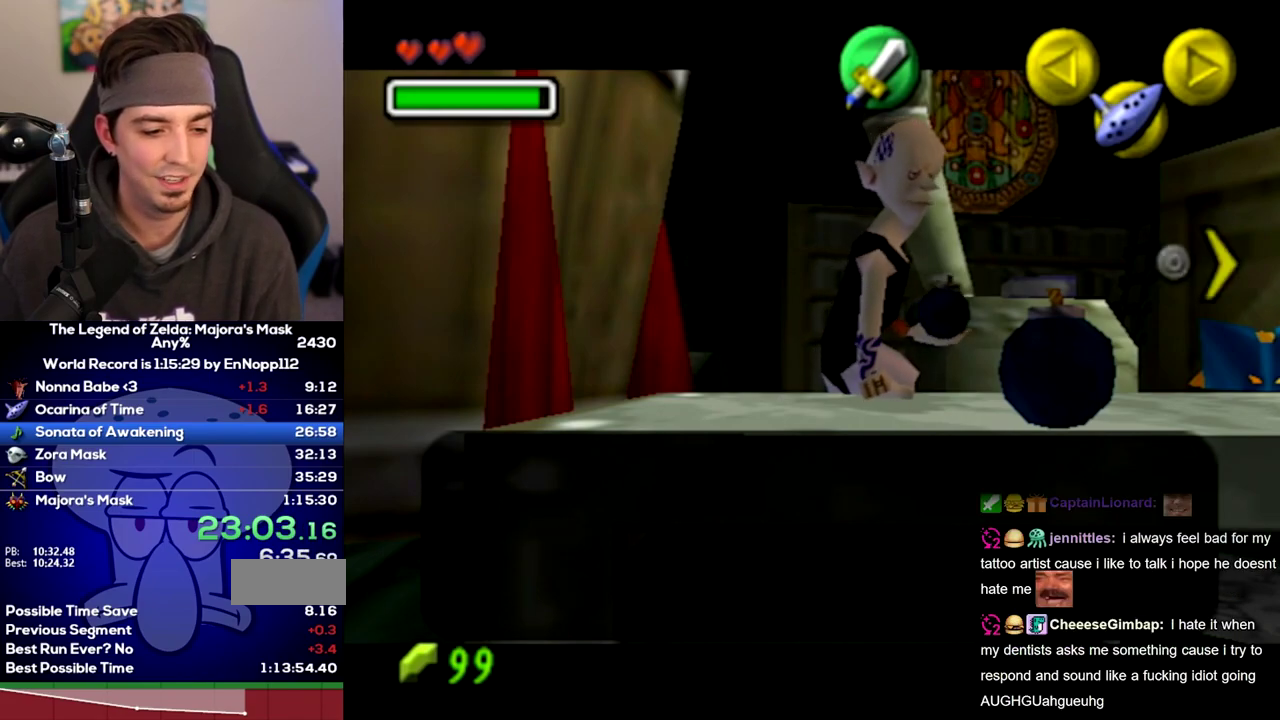
{"buttons": [], "left_stick": "right", "right_stick": "center"}
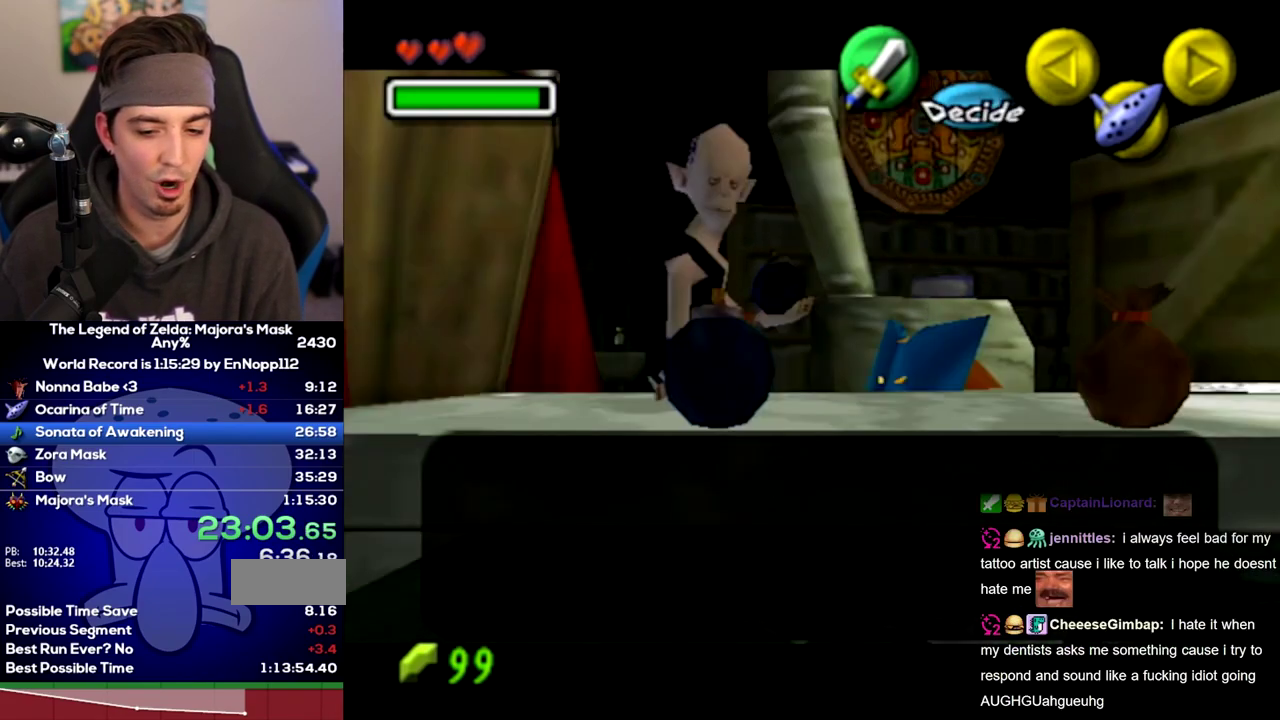
{"buttons": [], "left_stick": "right", "right_stick": "center", "events": []}
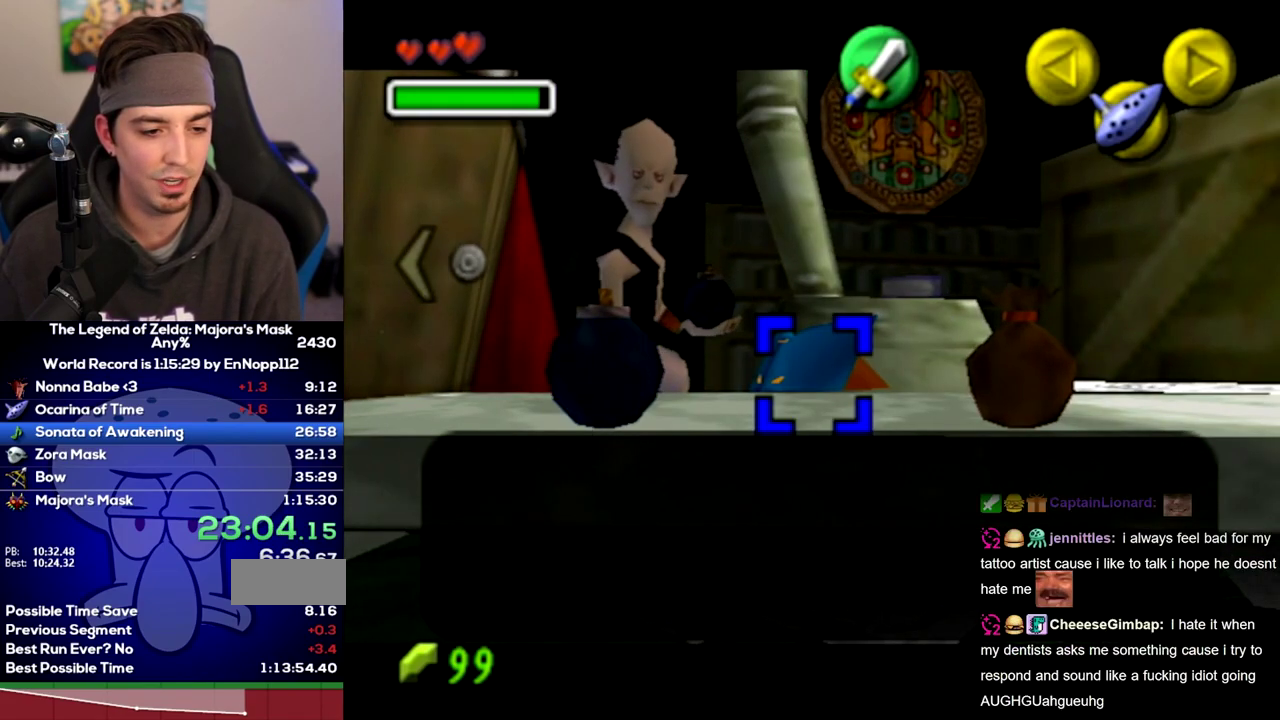
{"buttons": ["A"], "left_stick": "right", "right_stick": "center"}
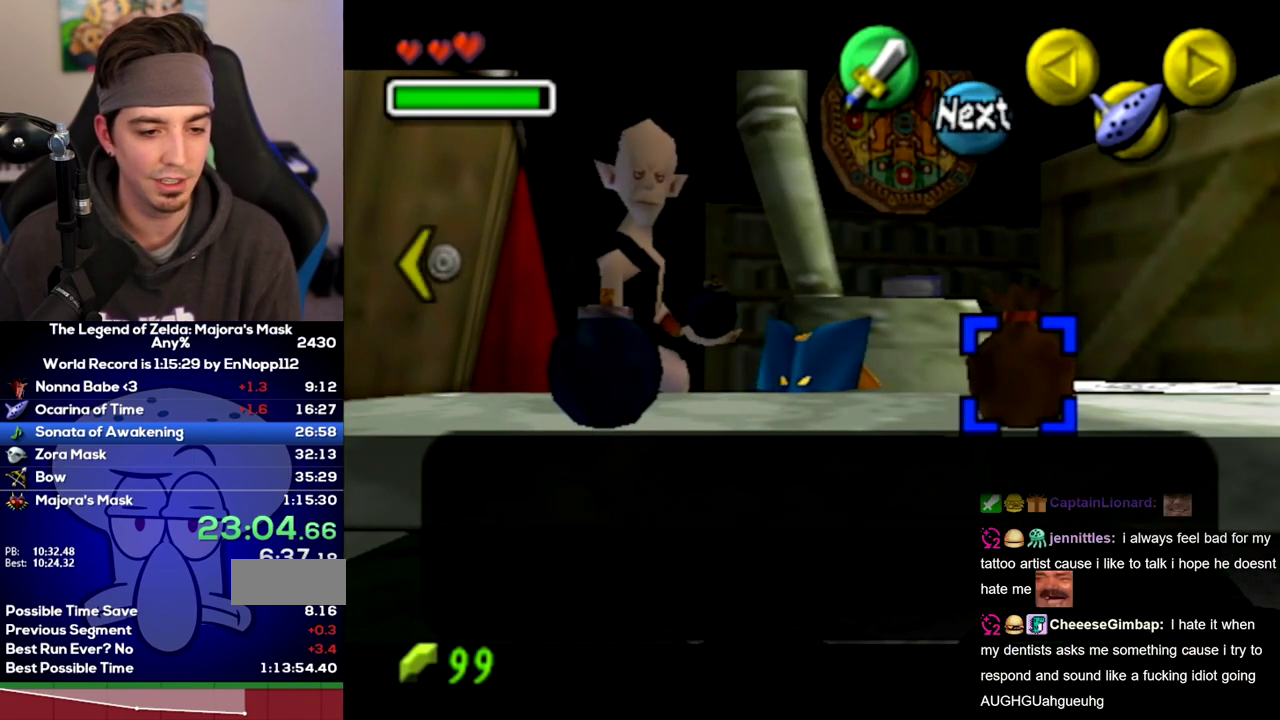
{"buttons": [], "left_stick": "center", "right_stick": "center"}
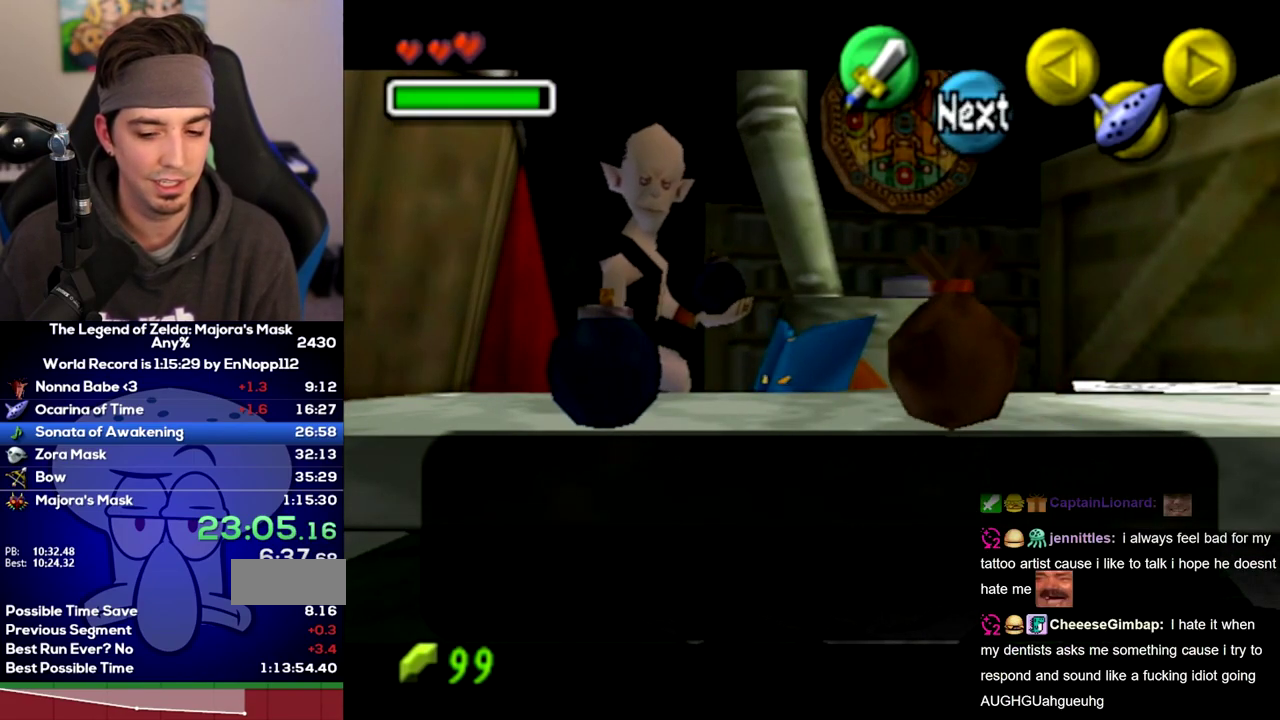
{"buttons": [], "left_stick": "center", "right_stick": "center", "events": []}
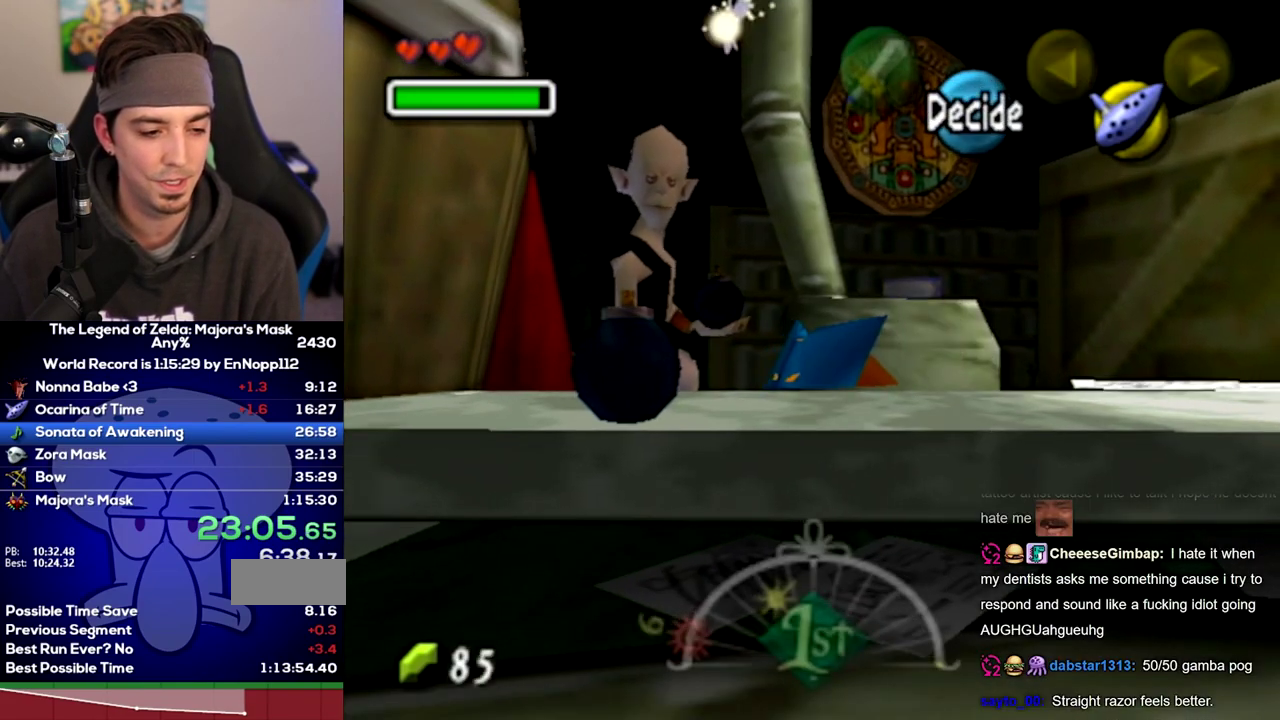
{"buttons": [], "left_stick": "center", "right_stick": "center", "events": []}
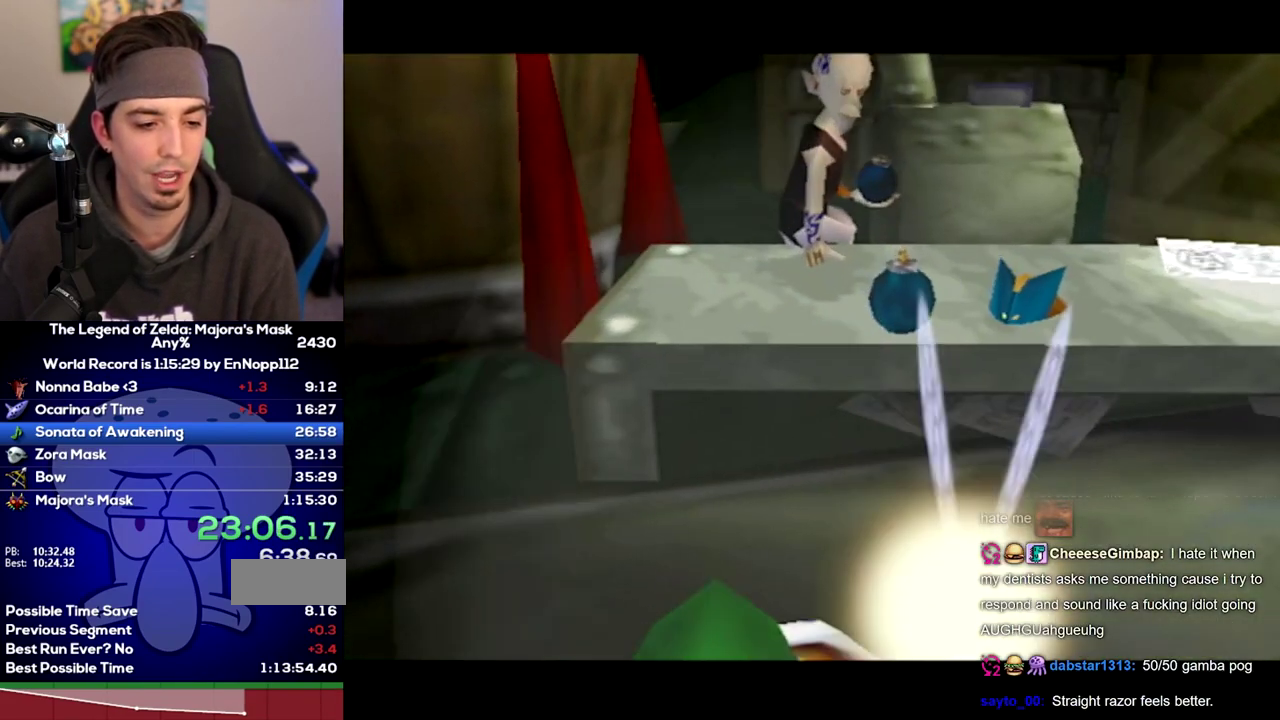
{"buttons": ["B"], "left_stick": "center", "right_stick": "center"}
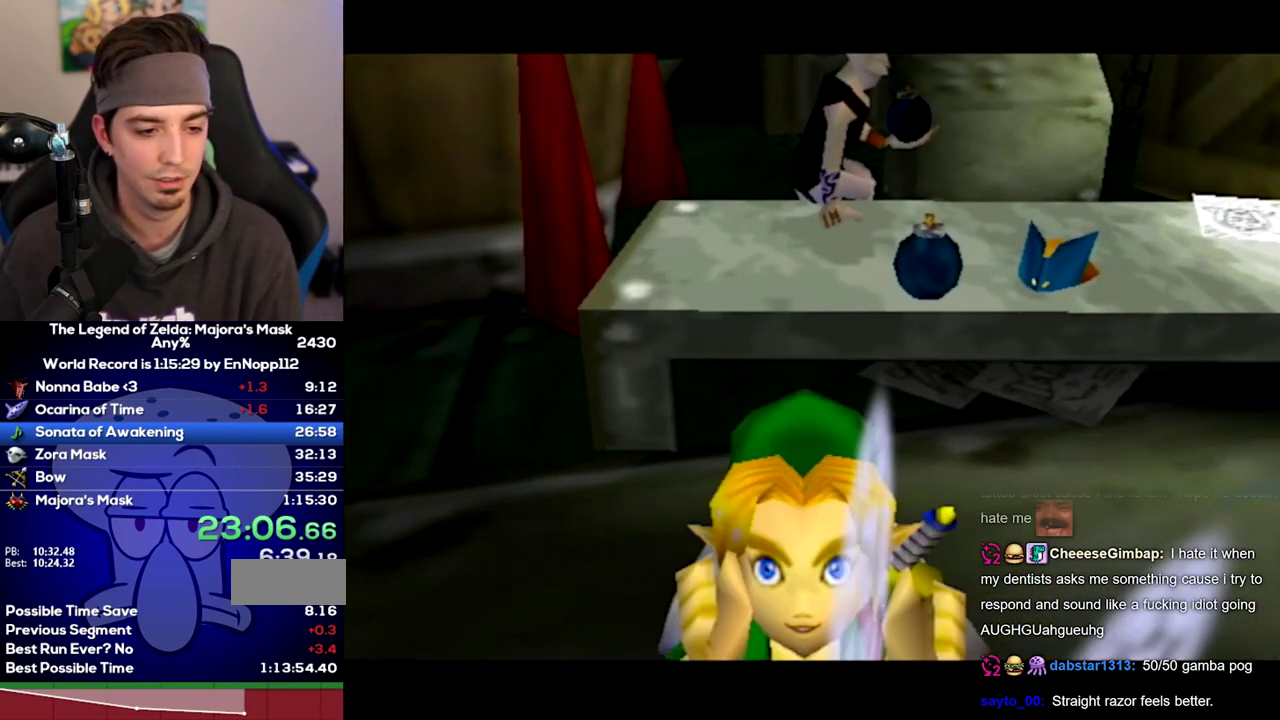
{"buttons": [], "left_stick": "center", "right_stick": "center"}
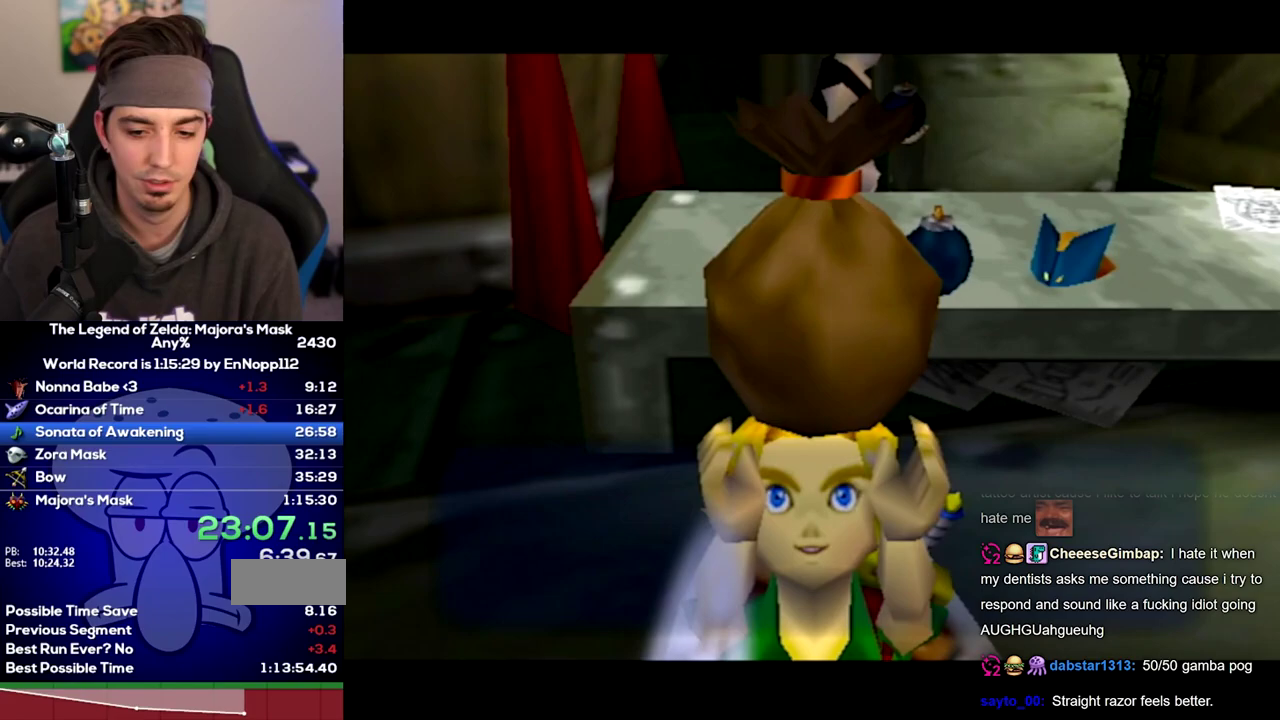
{"buttons": [], "left_stick": "center", "right_stick": "center", "events": []}
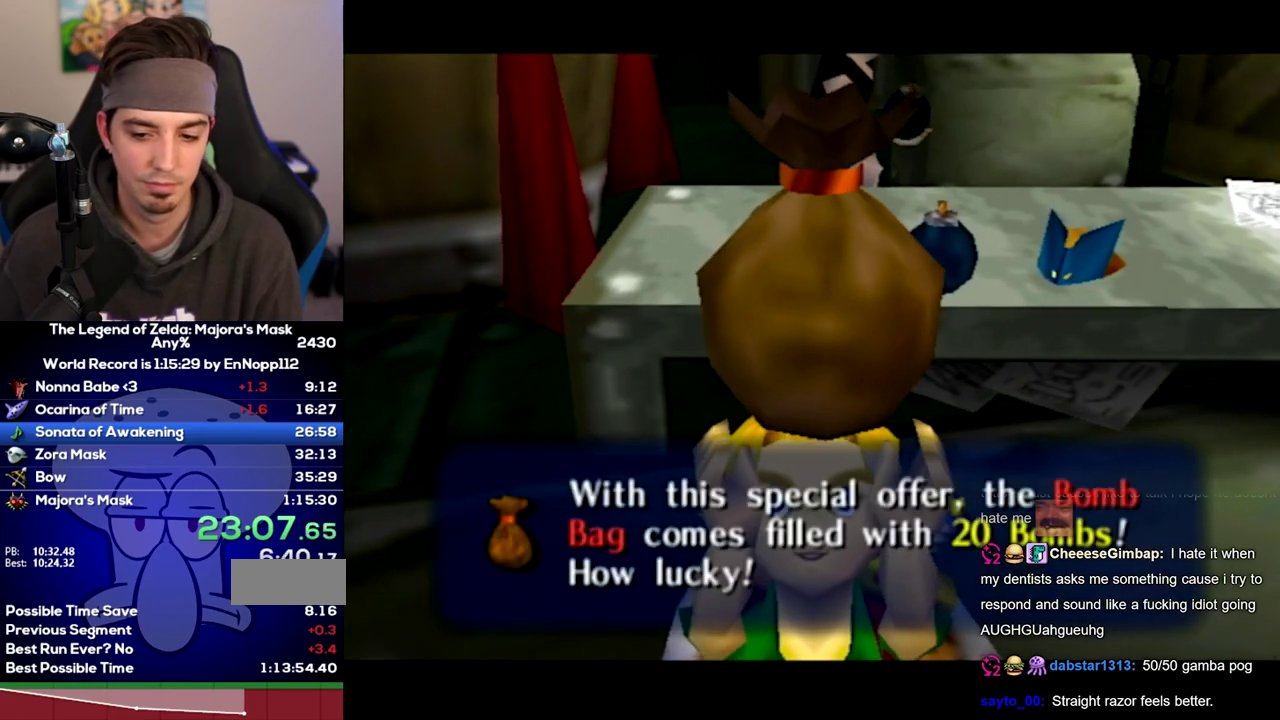
{"buttons": ["A"], "left_stick": "center", "right_stick": "center"}
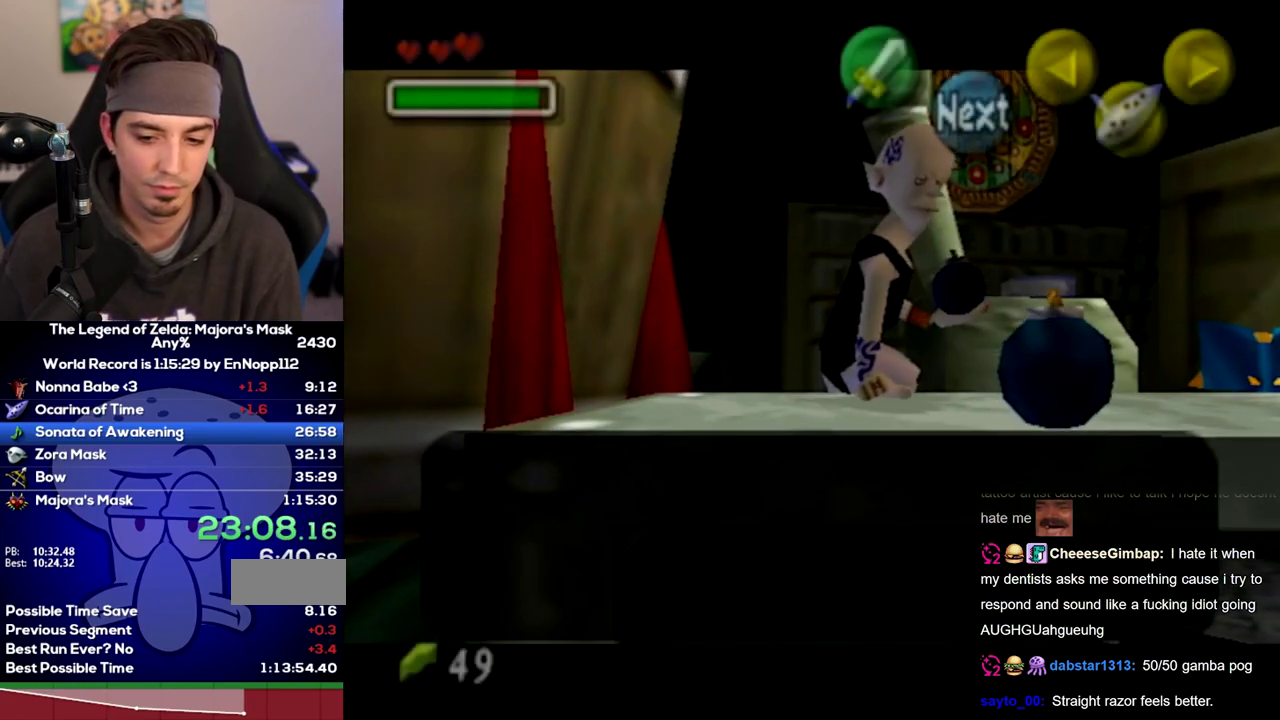
{"buttons": [], "left_stick": "right", "right_stick": "center"}
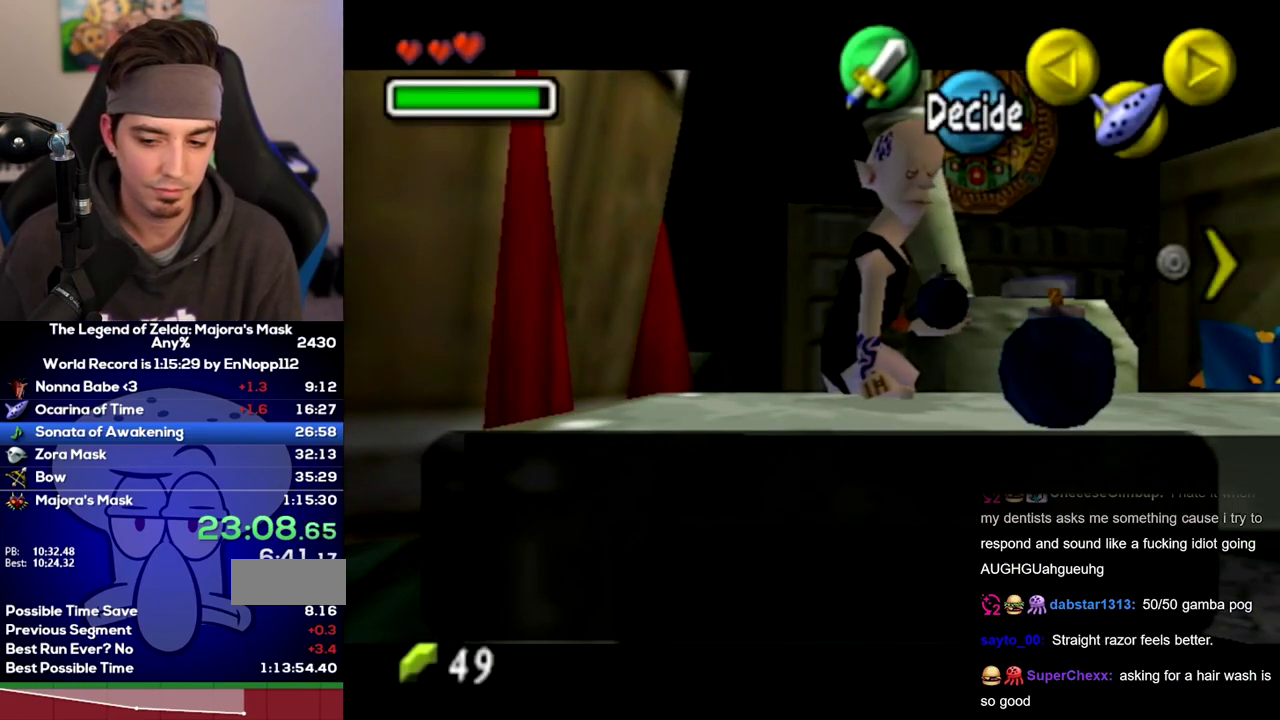
{"buttons": [], "left_stick": "right", "right_stick": "center", "events": []}
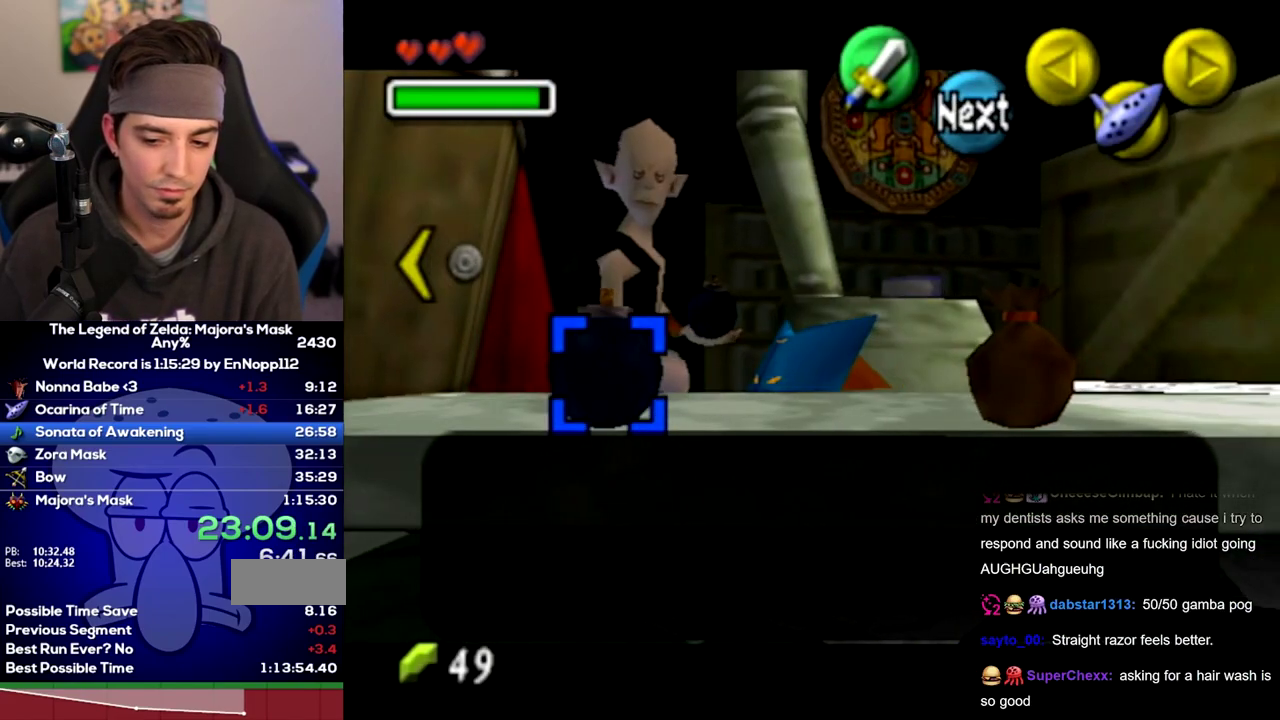
{"buttons": ["A"], "left_stick": "center", "right_stick": "center"}
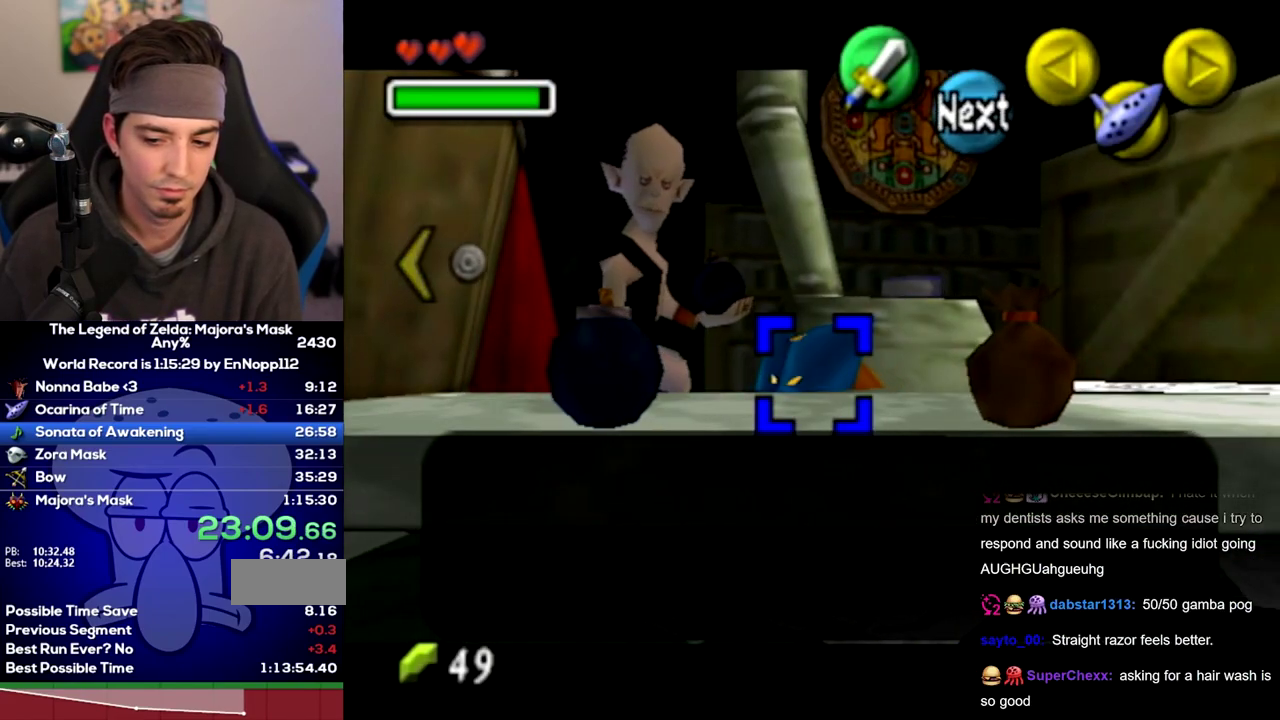
{"buttons": [], "left_stick": "center", "right_stick": "center"}
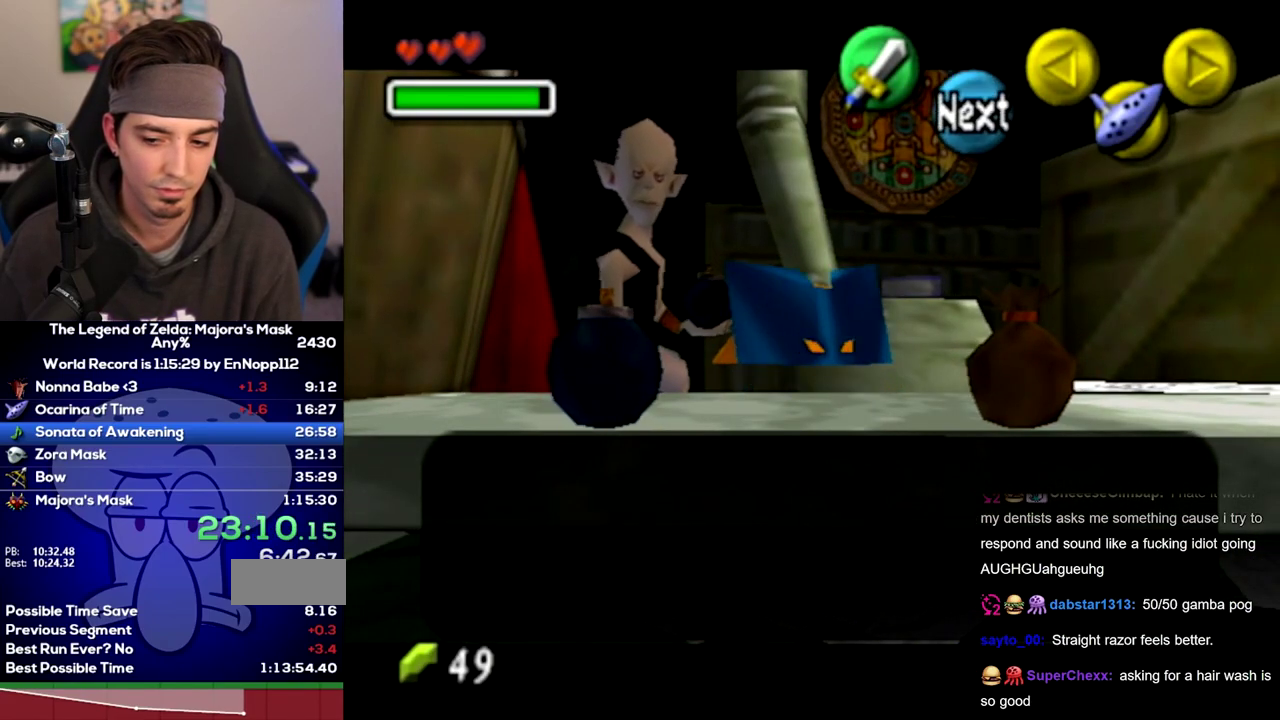
{"buttons": [], "left_stick": "center", "right_stick": "center", "events": []}
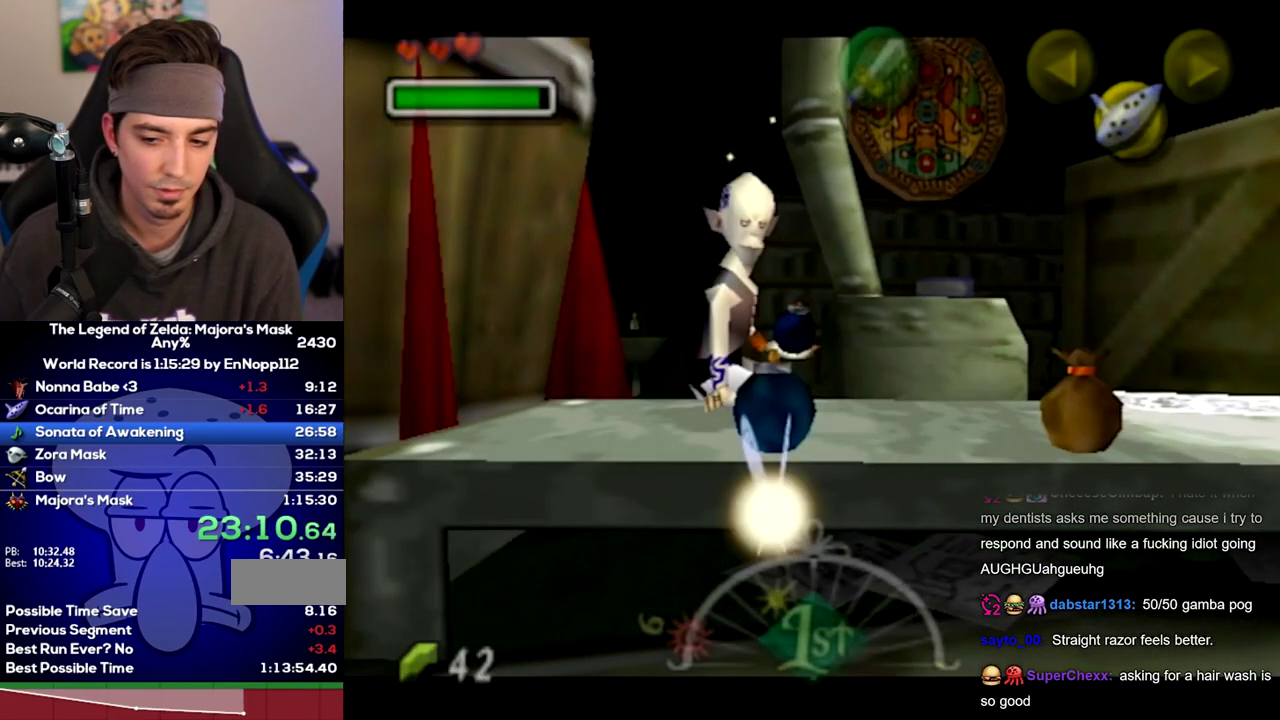
{"buttons": ["B"], "left_stick": "center", "right_stick": "center"}
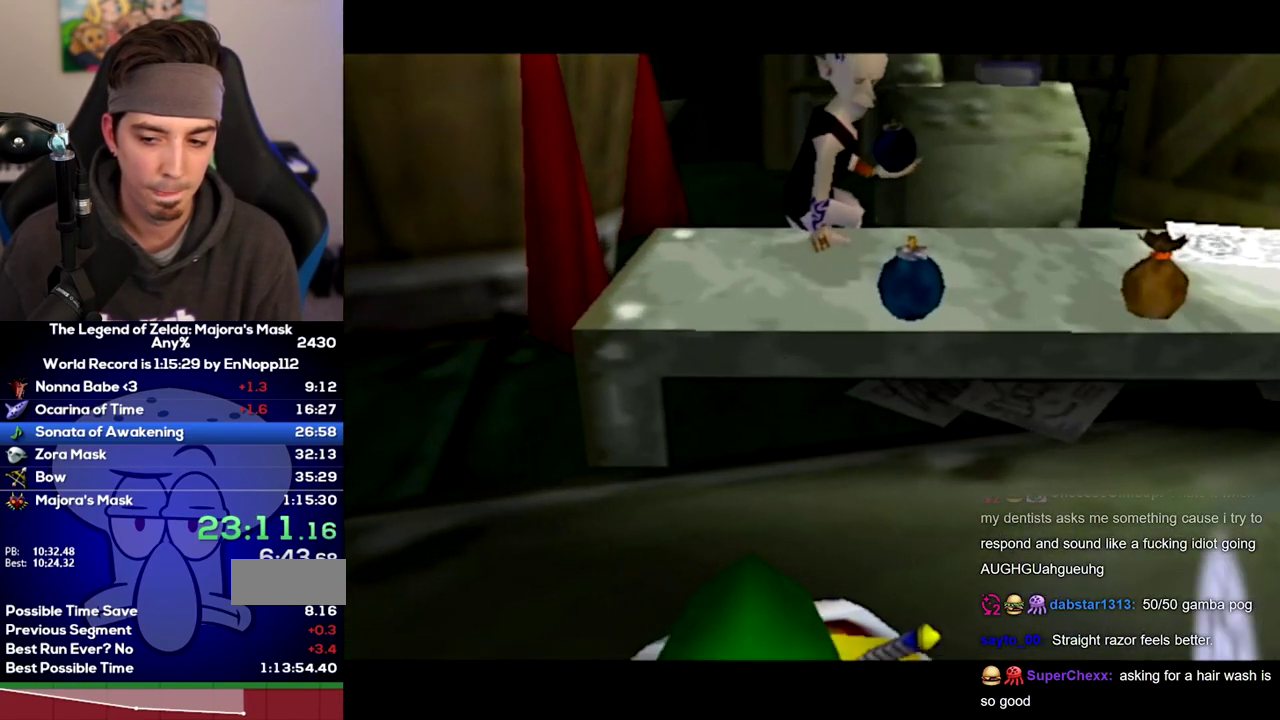
{"buttons": [], "left_stick": "center", "right_stick": "center"}
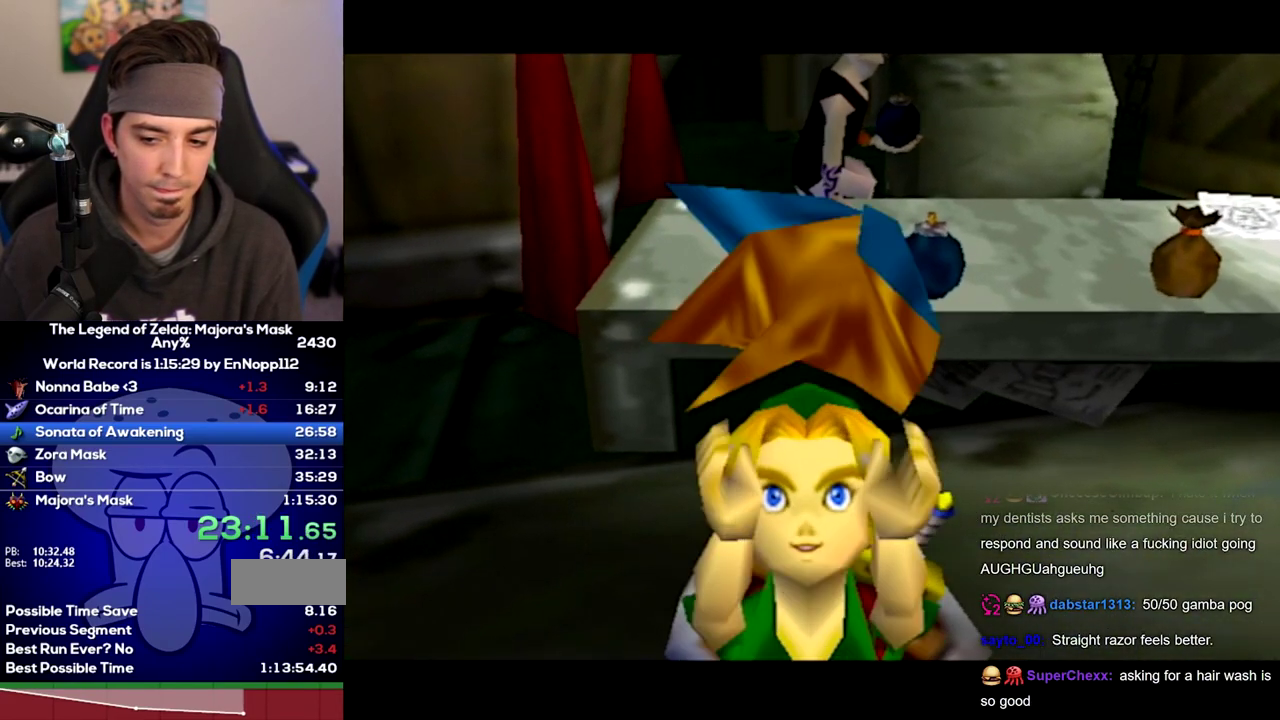
{"buttons": [], "left_stick": "center", "right_stick": "center", "events": []}
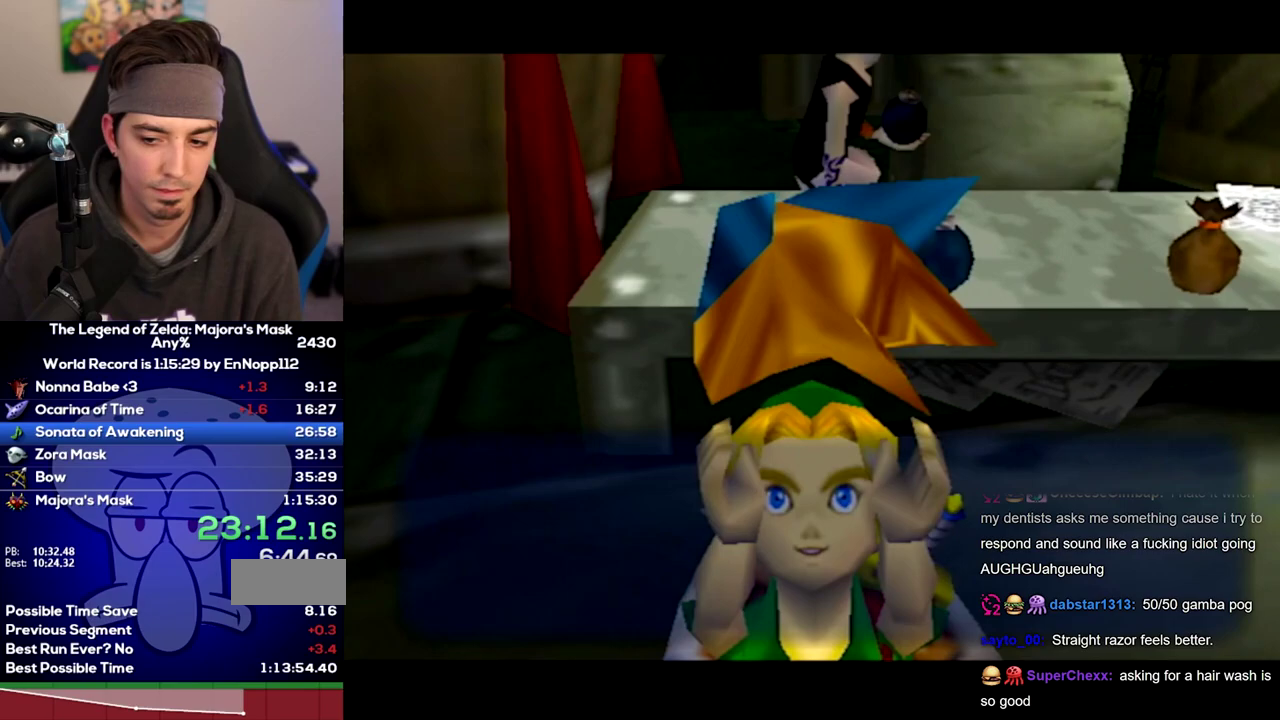
{"buttons": [], "left_stick": "center", "right_stick": "center", "events": []}
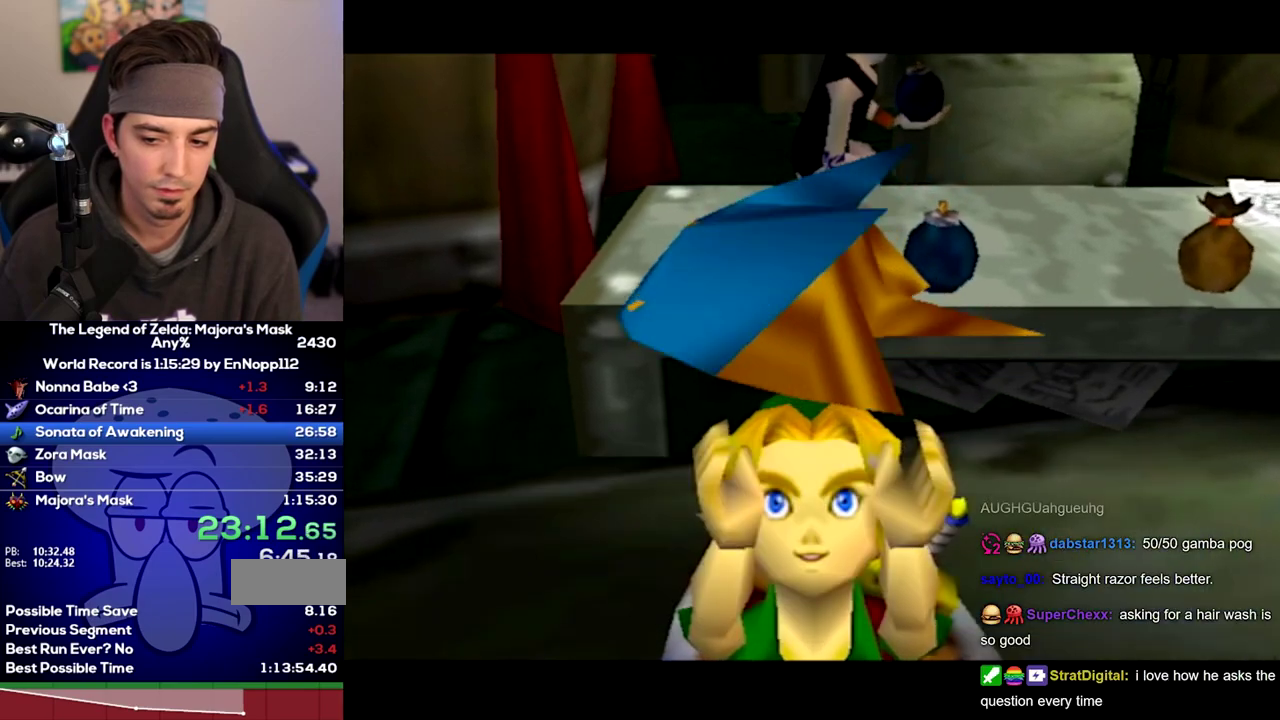
{"buttons": ["B"], "left_stick": "center", "right_stick": "center"}
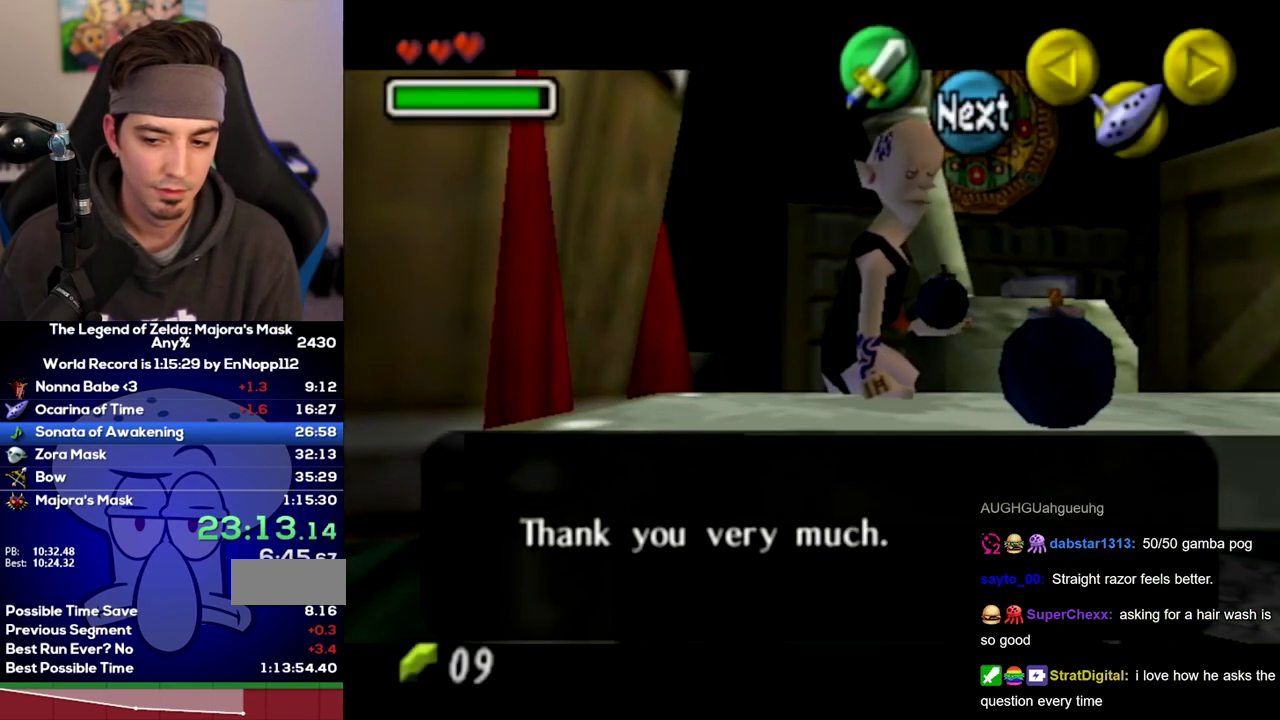
{"buttons": ["B"], "left_stick": "center", "right_stick": "center", "events": []}
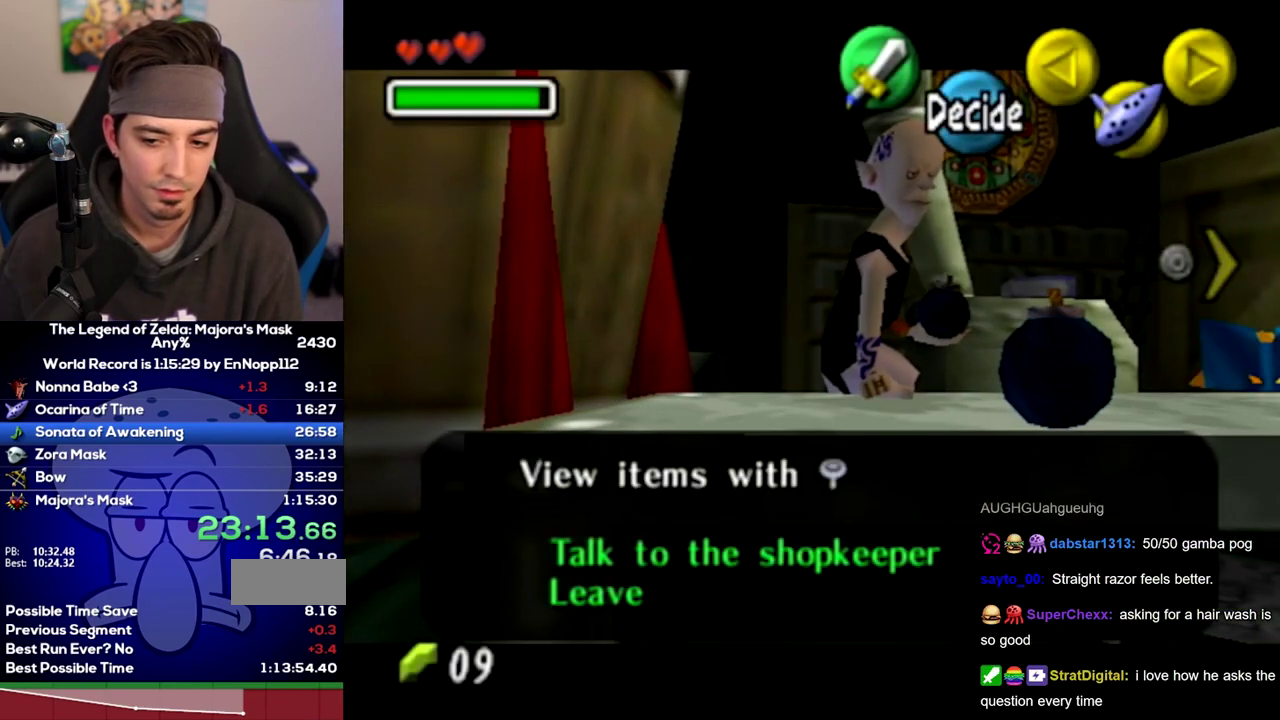
{"buttons": [], "left_stick": "down", "right_stick": "center"}
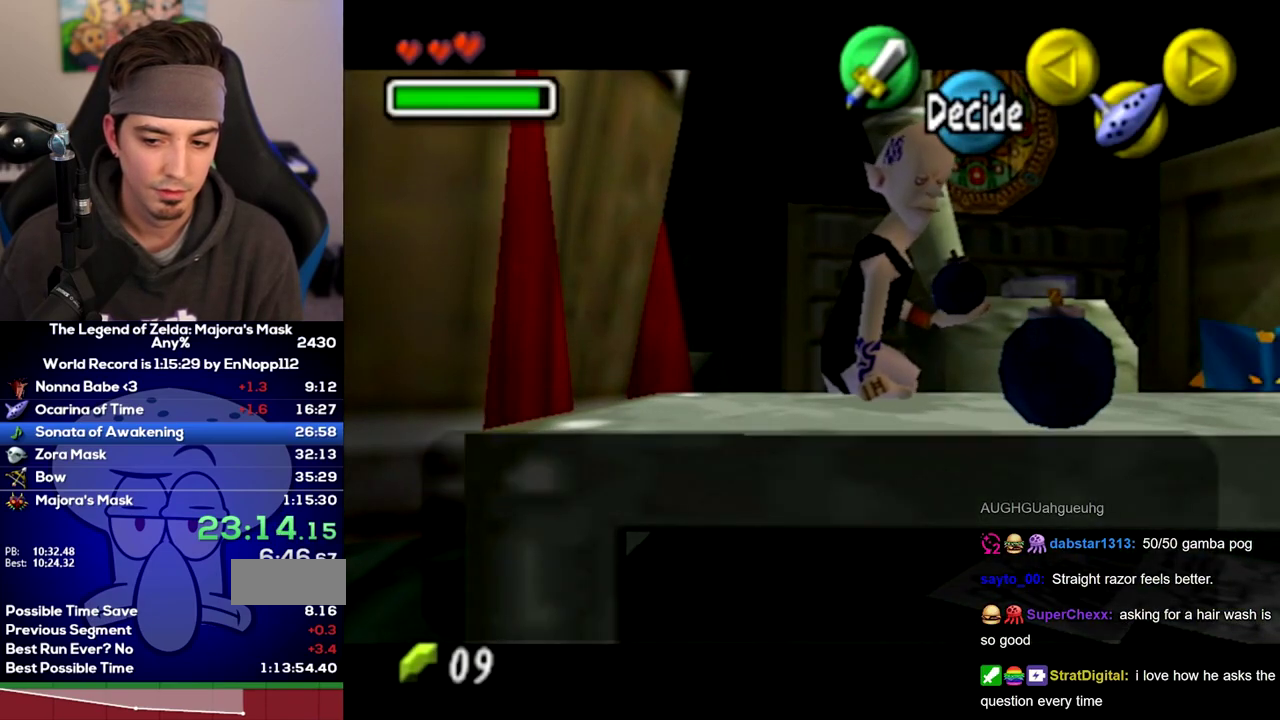
{"buttons": [], "left_stick": "down", "right_stick": "center", "events": []}
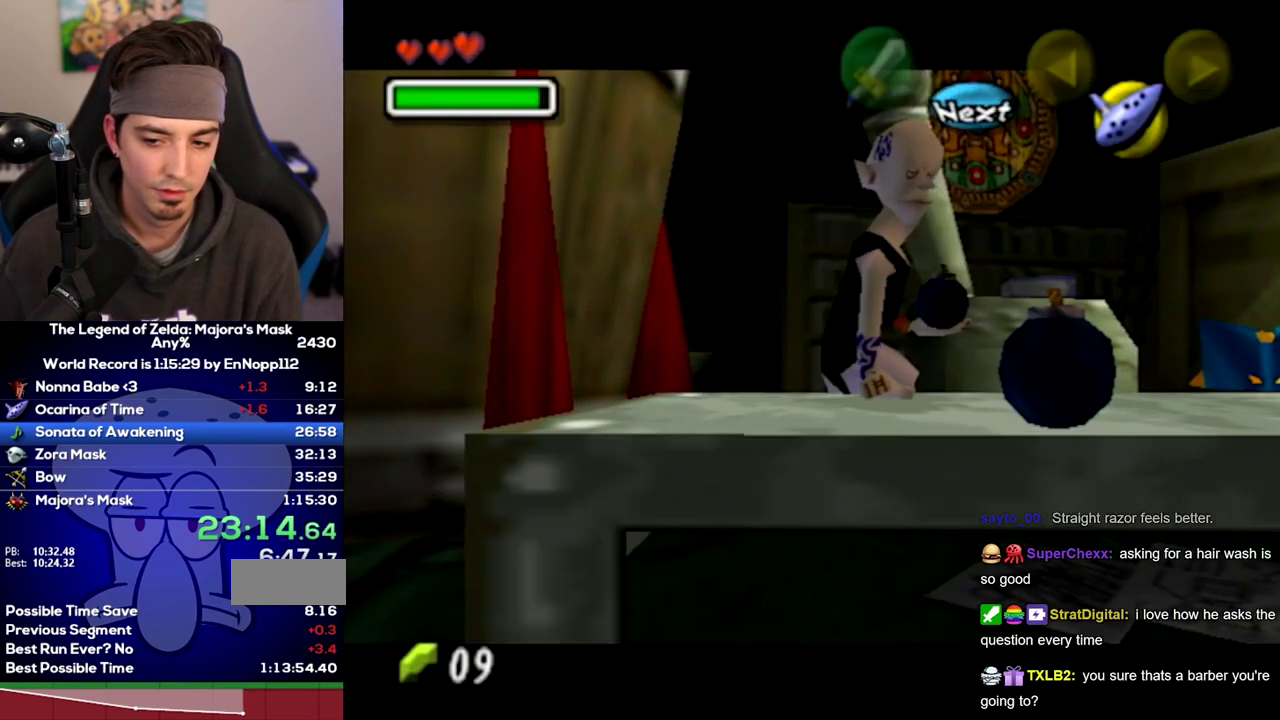
{"buttons": [], "left_stick": "down", "right_stick": "center", "events": []}
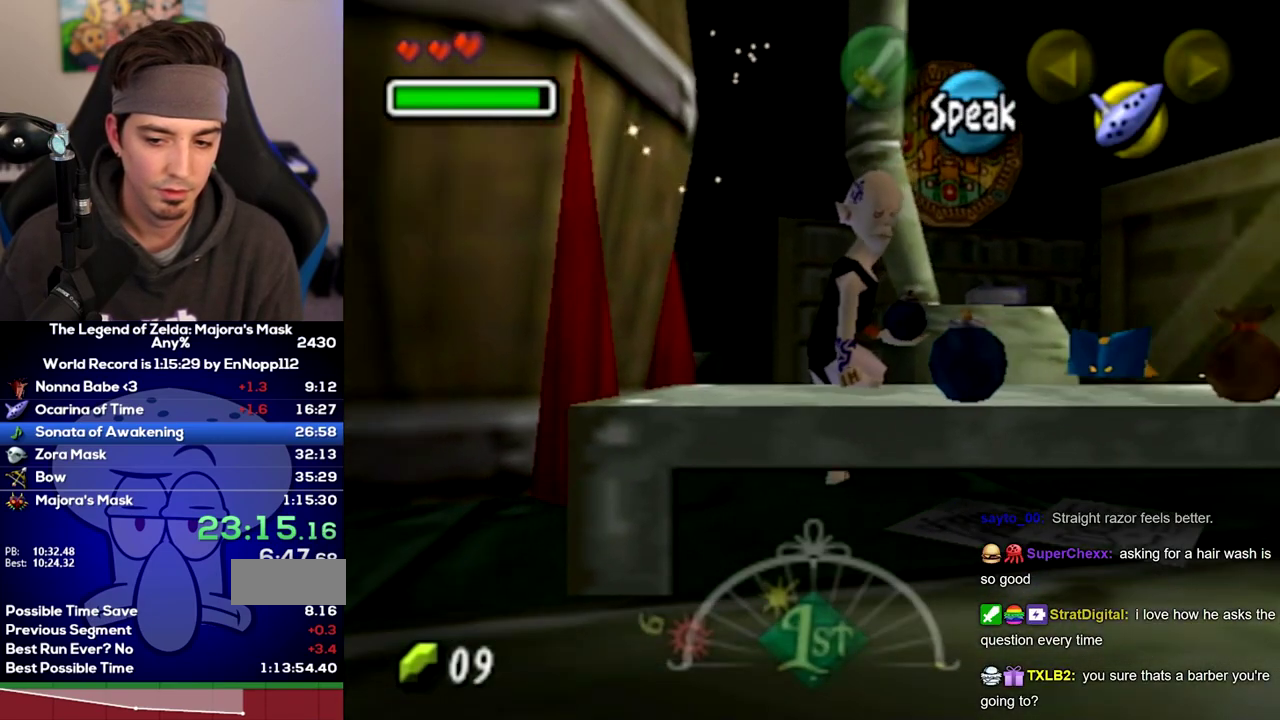
{"buttons": [], "left_stick": "up", "right_stick": "center"}
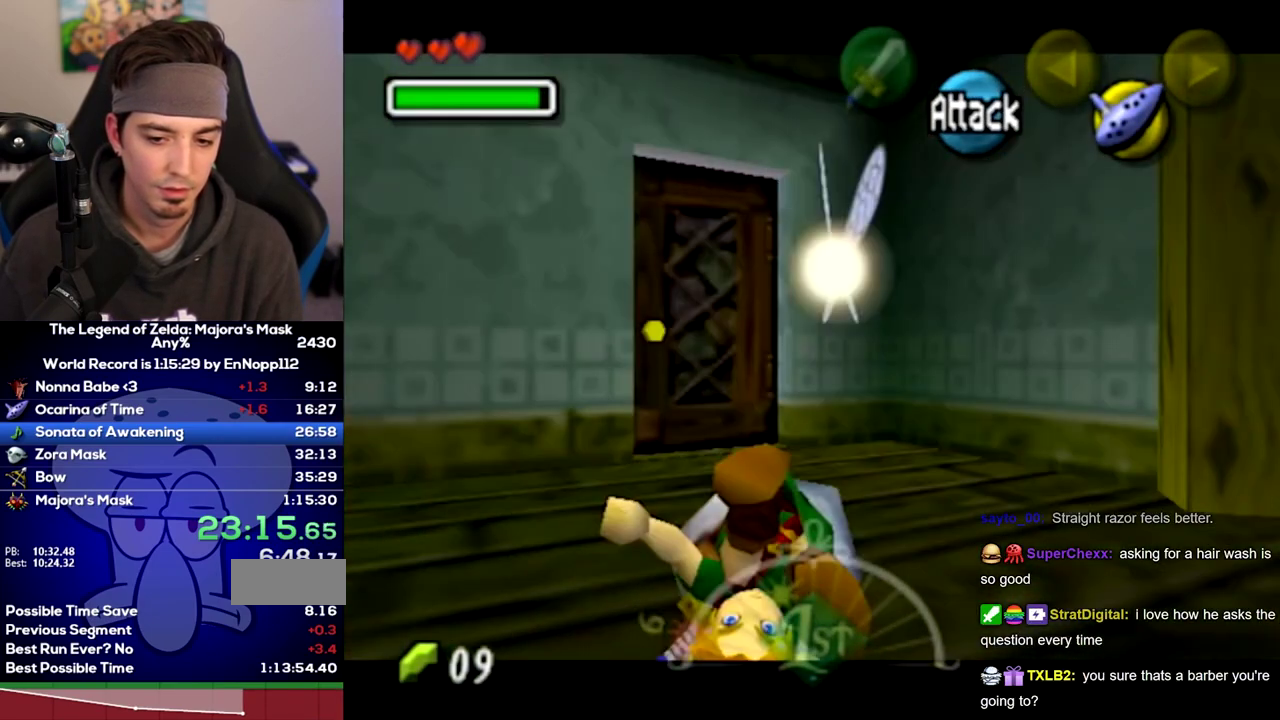
{"buttons": [], "left_stick": "up", "right_stick": "center"}
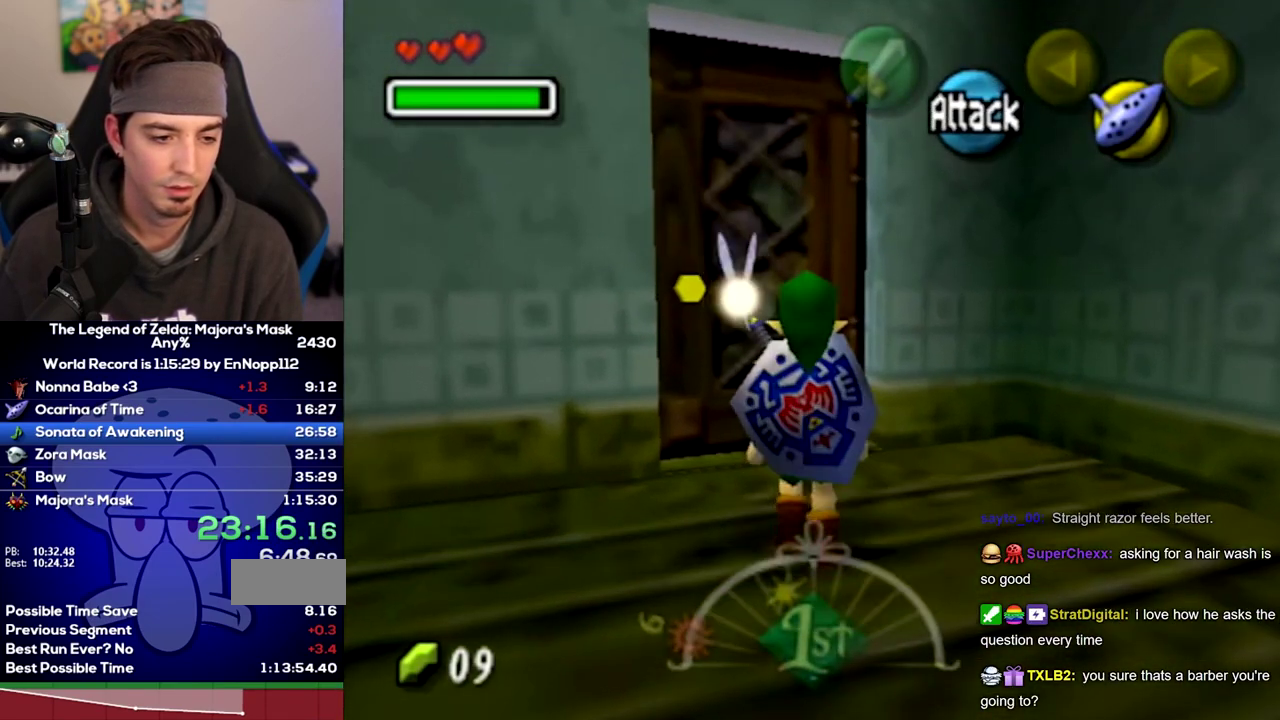
{"buttons": [], "left_stick": "center", "right_stick": "center", "events": [[133, "left_stick", "center"]]}